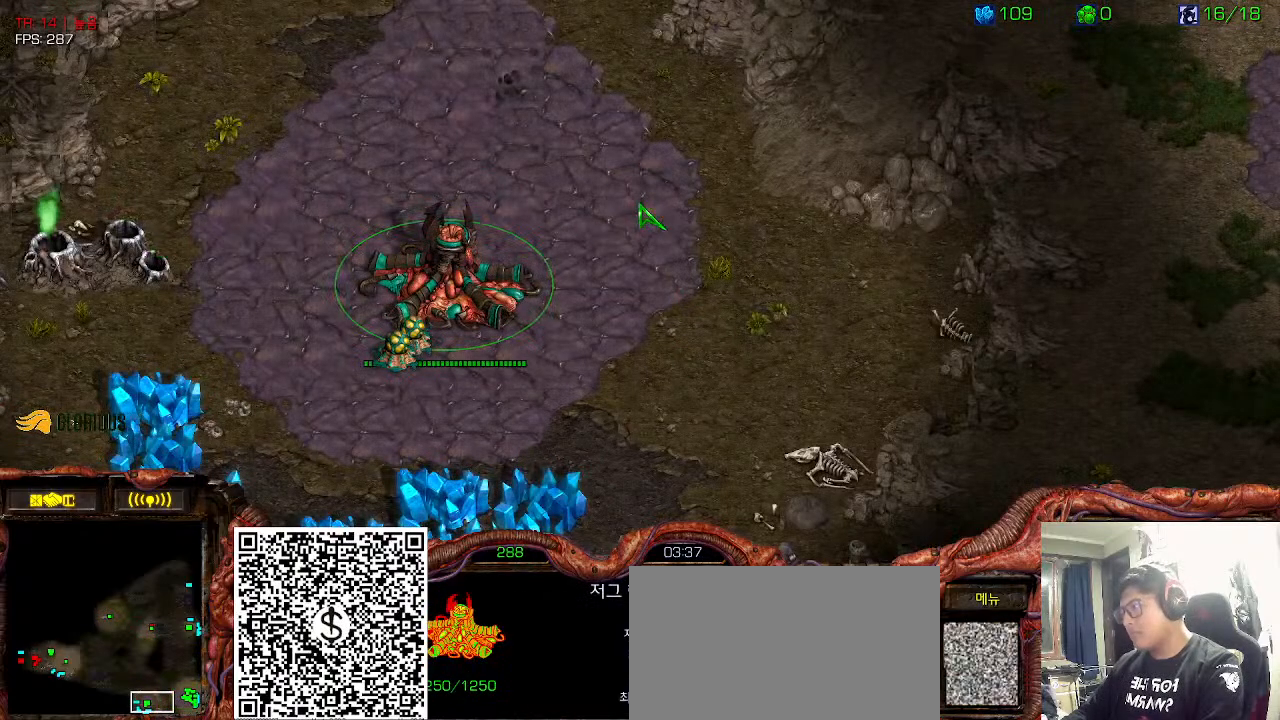
Gameplay with keyboard; each line is a JSON object with the keys held at the frame after it. "events" lists presses ("down") and releases ("up") of "0", "1", "2", "3", "4", "5", "6", "7", "8", "9", "a", "alt_l", "alt_r", "b", "c", "caps_lock", "comma", "ctrl", "d", "e", "f", "g", "h", "i", "j", "k", "l", "m", "n", "o", "q", "r", "s", "shift", "space", "super", "t", "tab", "u", "v", "w", "x", "y" and "z" between this image and that frame as [ms after this image, input, new state], when the widget could be followed in between. No other keys are recorded. Mouse input is not recorded.
{"keys": ["3"], "events": [[66, "6", "up"], [316, "3", "down"], [383, "3", "up"], [450, "3", "down"]]}
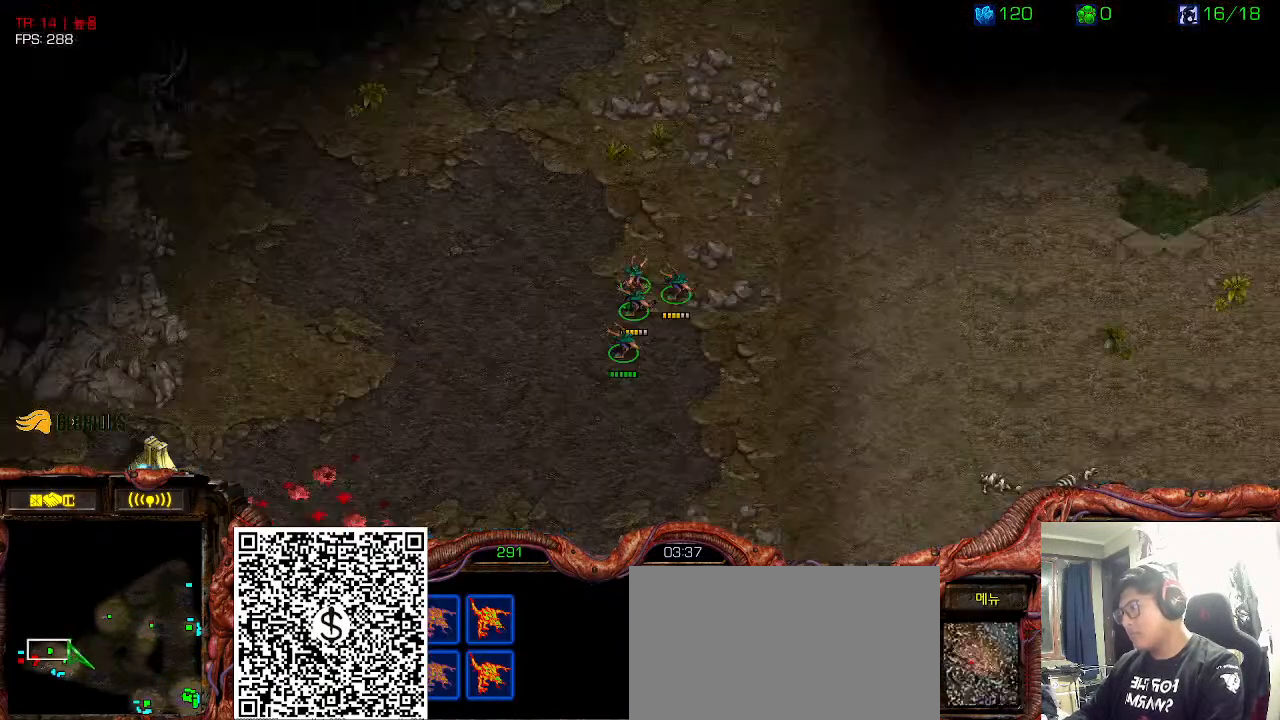
{"keys": [], "events": [[50, "3", "up"], [83, "ctrl", "down"], [150, "3", "down"], [166, "ctrl", "up"], [250, "3", "up"], [266, "ctrl", "down"], [333, "3", "down"], [416, "ctrl", "up"], [450, "3", "up"]]}
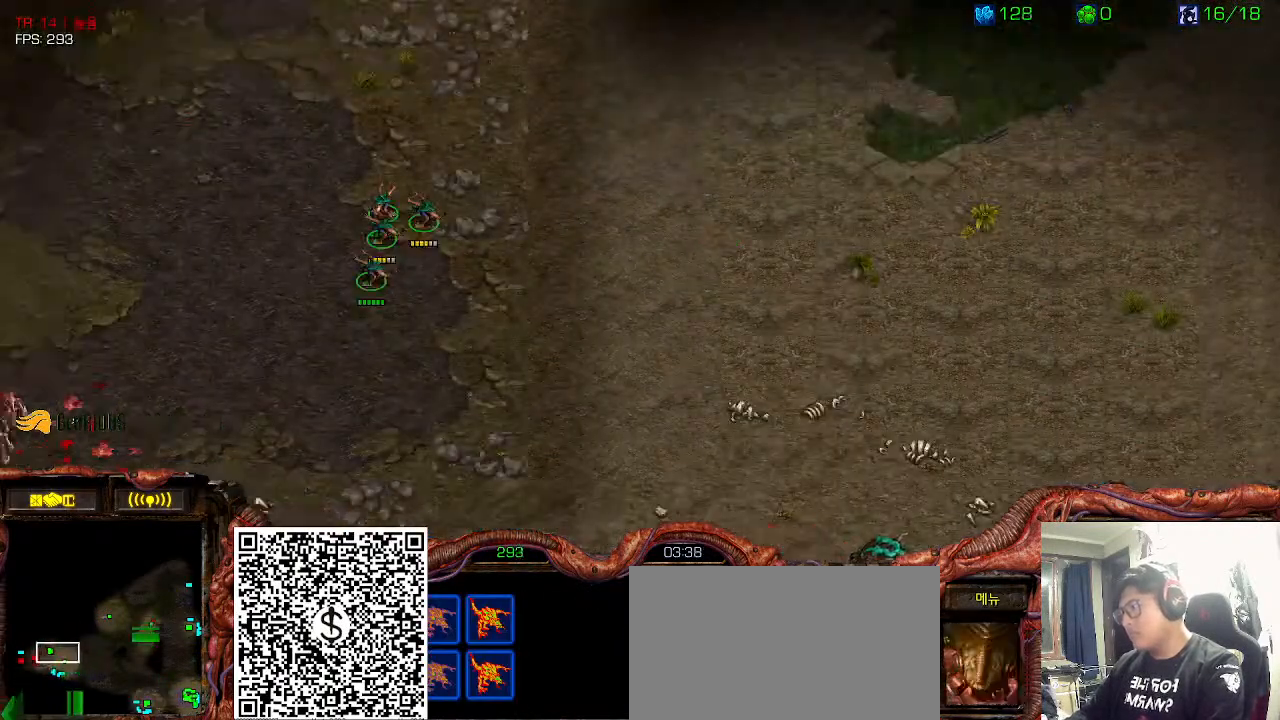
{"keys": [], "events": [[33, "ctrl", "down"], [100, "3", "down"], [150, "ctrl", "up"], [183, "3", "up"], [266, "ctrl", "down"], [333, "3", "down"], [400, "ctrl", "up"], [450, "3", "up"]]}
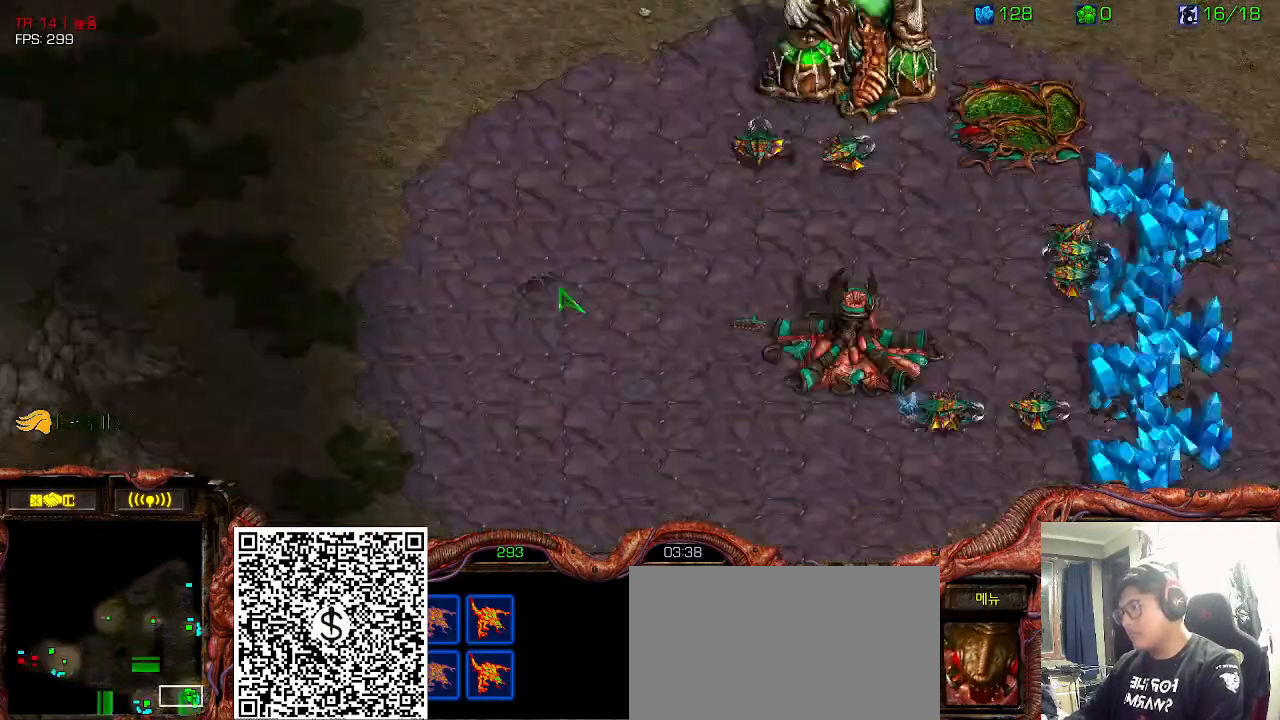
{"keys": [], "events": []}
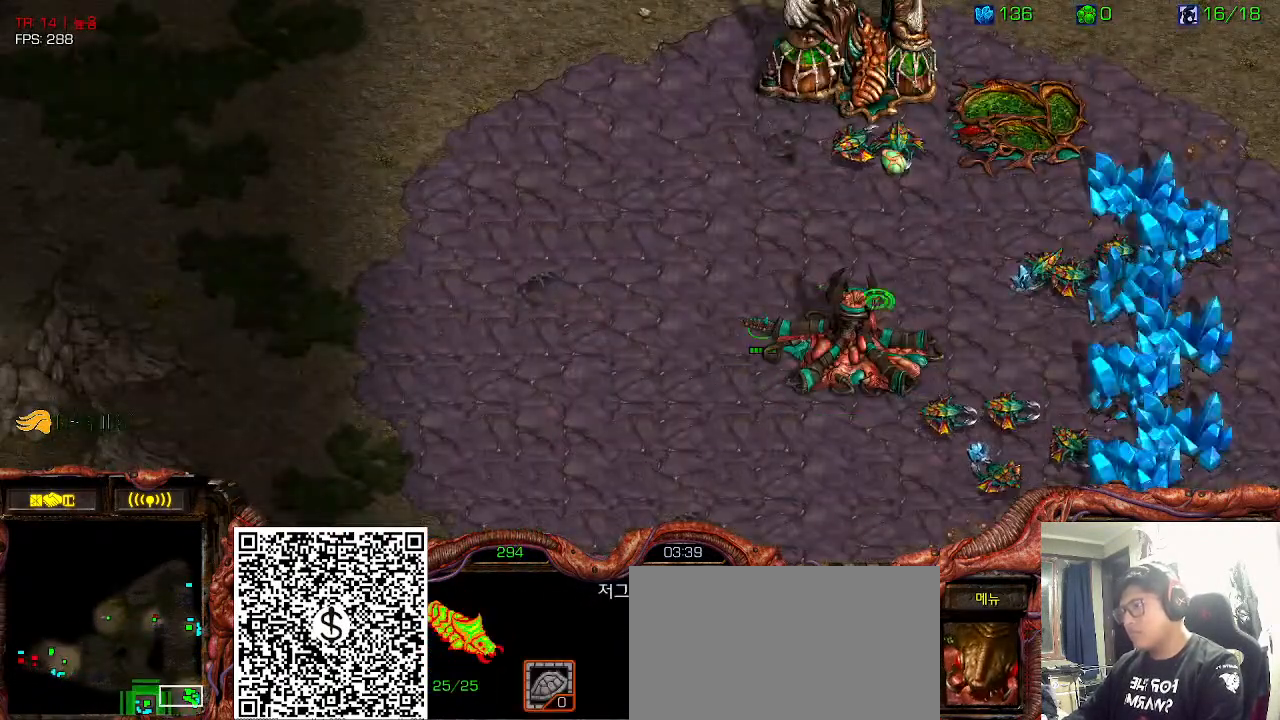
{"keys": []}
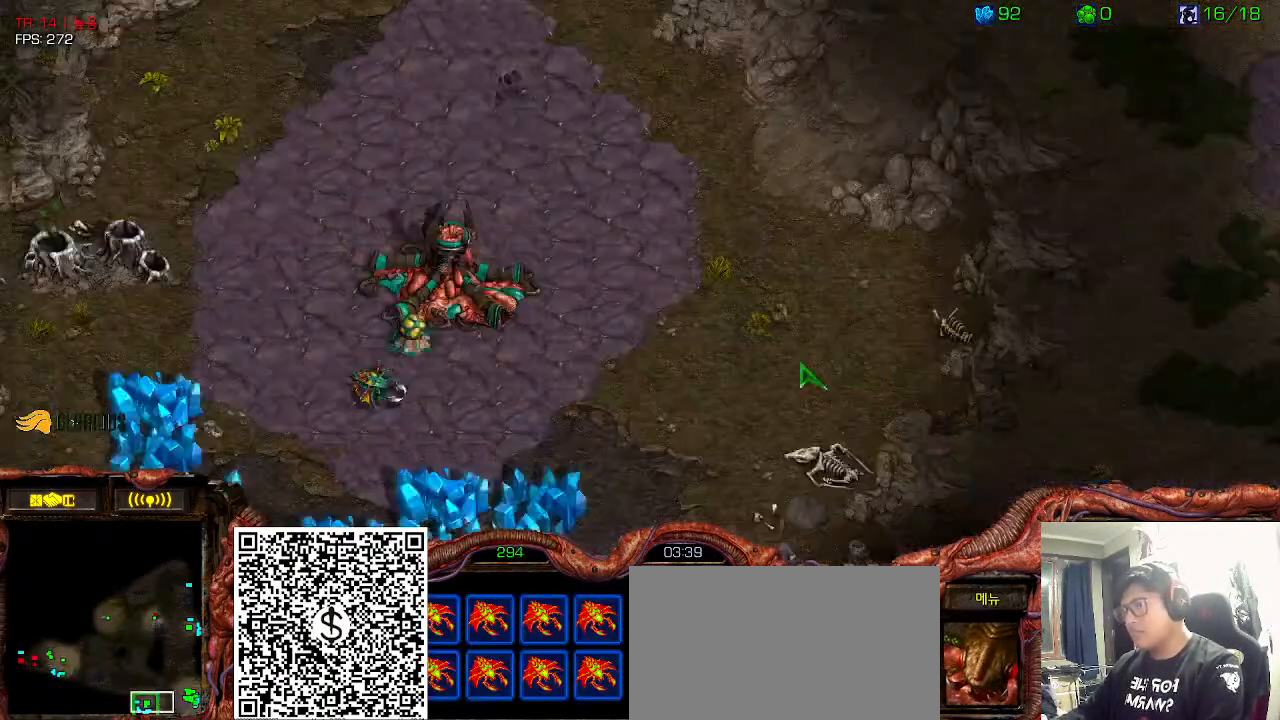
{"keys": [], "events": [[133, "6", "down"], [233, "6", "up"]]}
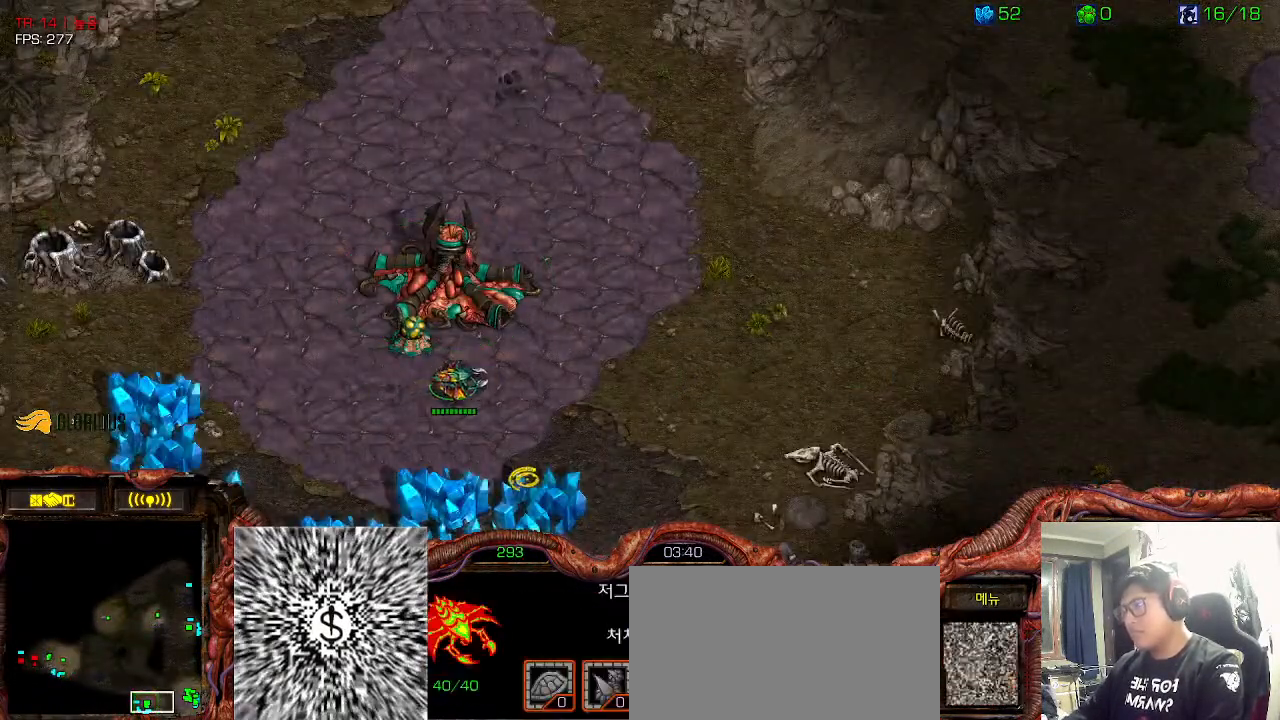
{"keys": ["ctrl"], "events": [[183, "3", "down"], [266, "3", "up"], [416, "ctrl", "down"]]}
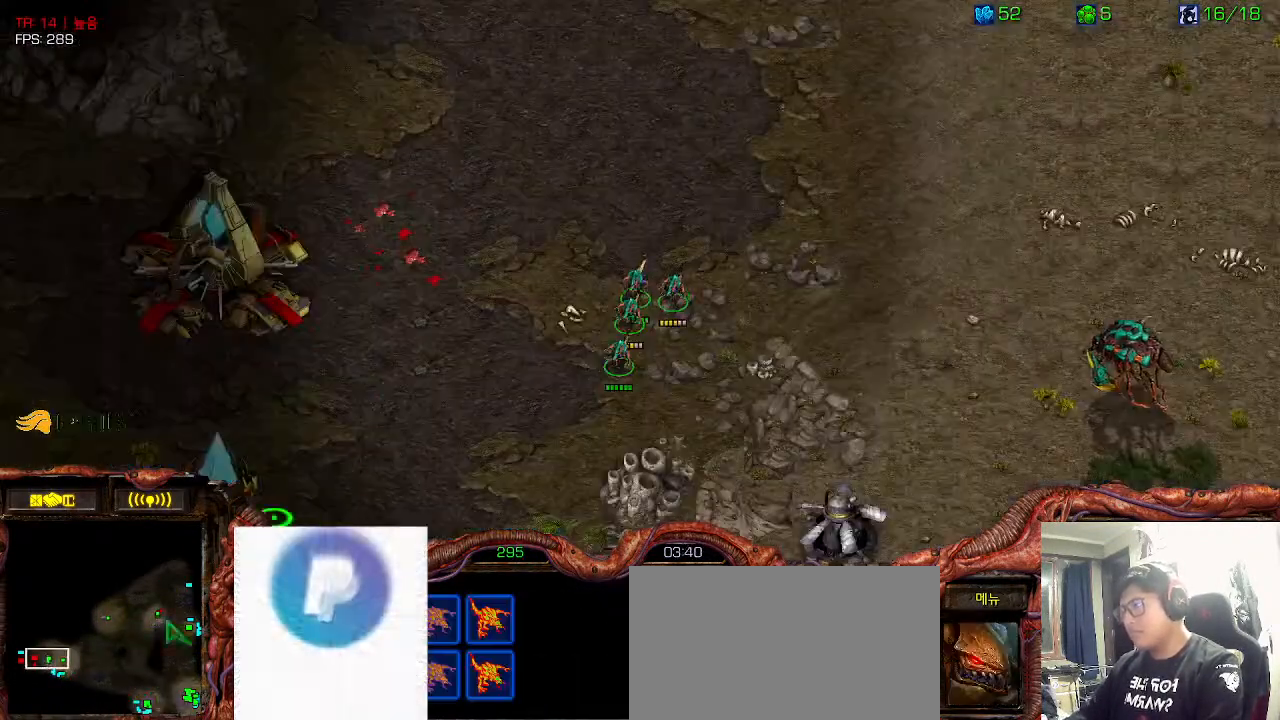
{"keys": [], "events": [[16, "3", "down"], [50, "ctrl", "up"], [83, "3", "up"], [116, "ctrl", "down"], [183, "3", "down"], [233, "ctrl", "up"], [283, "3", "up"]]}
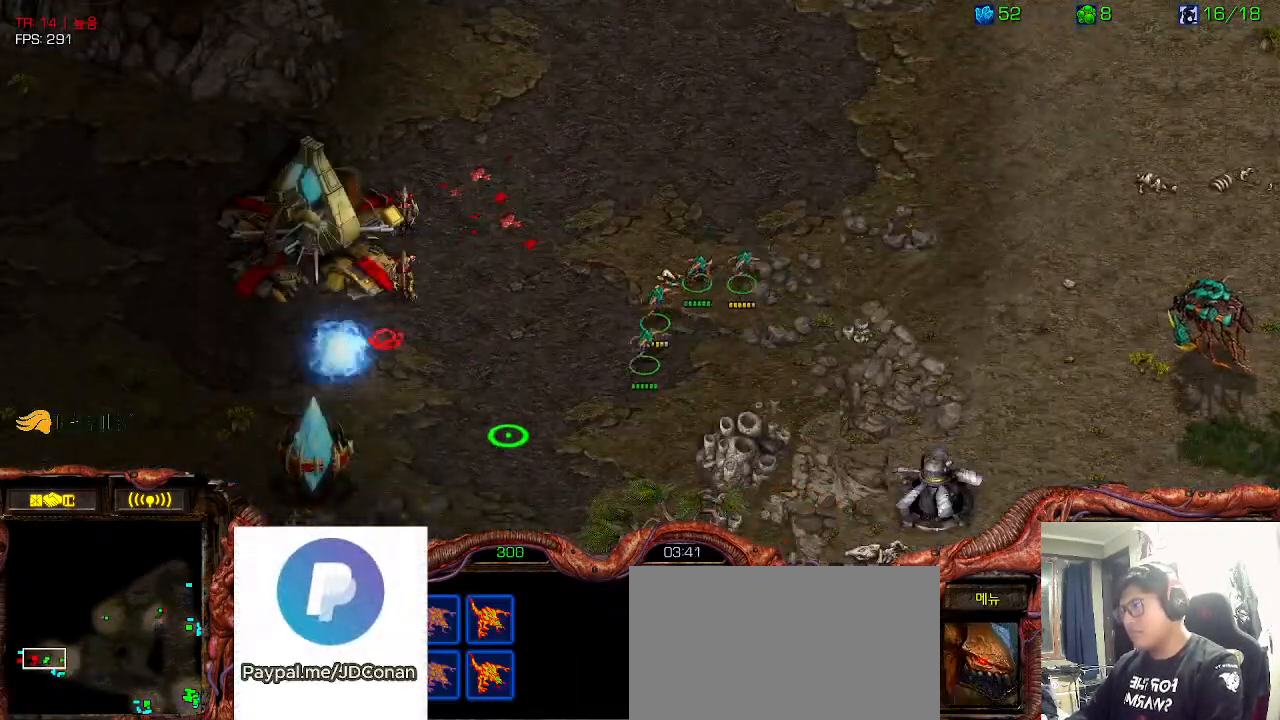
{"keys": ["3"], "events": [[466, "3", "down"]]}
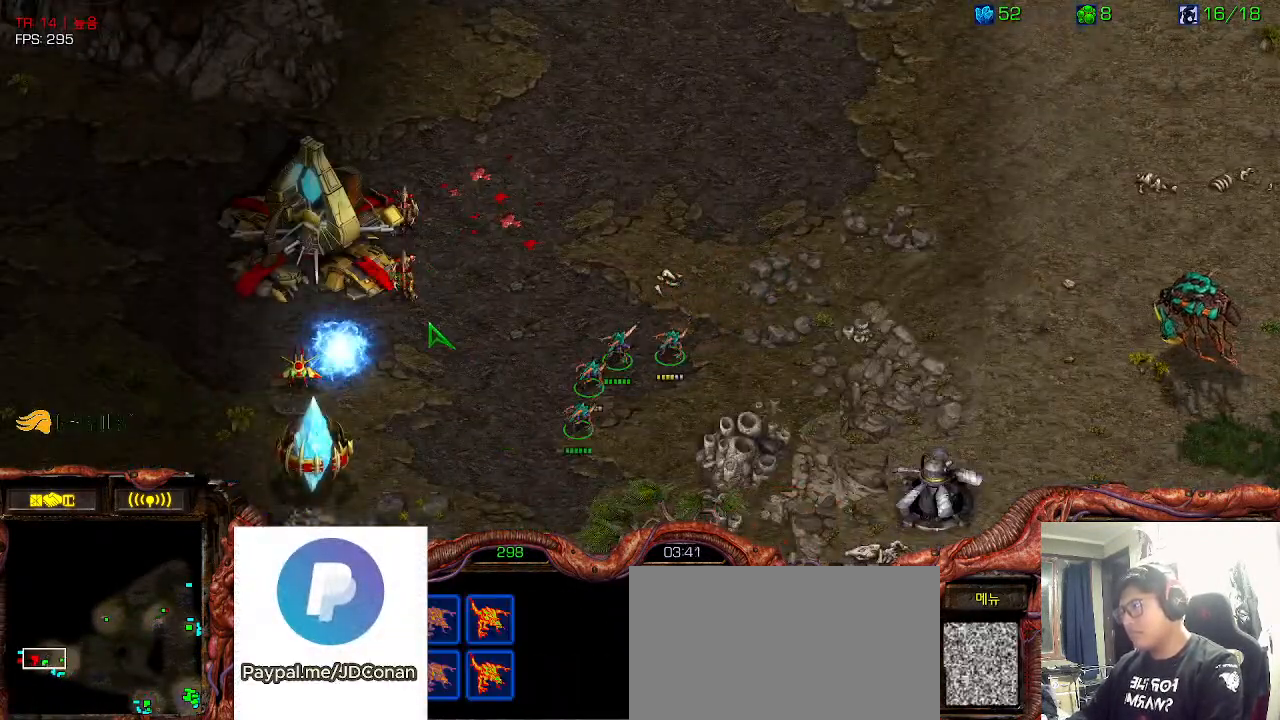
{"keys": [], "events": [[50, "3", "up"]]}
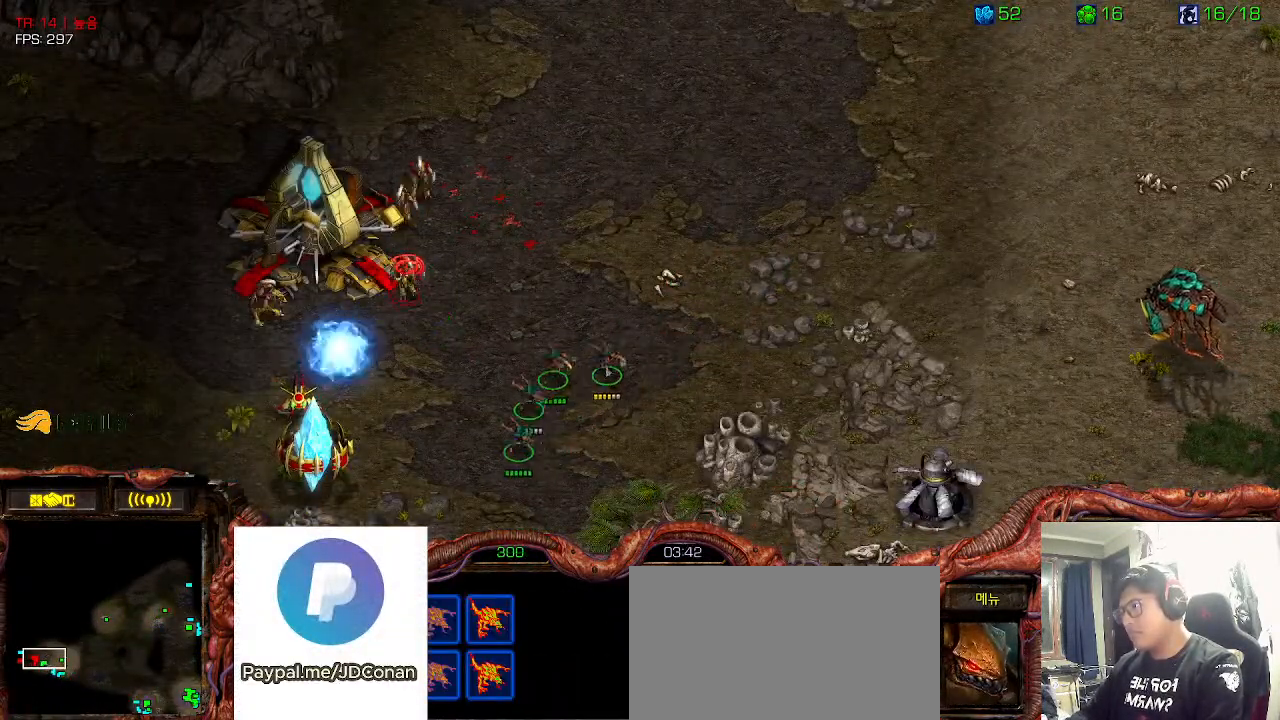
{"keys": ["3"], "events": [[483, "3", "down"]]}
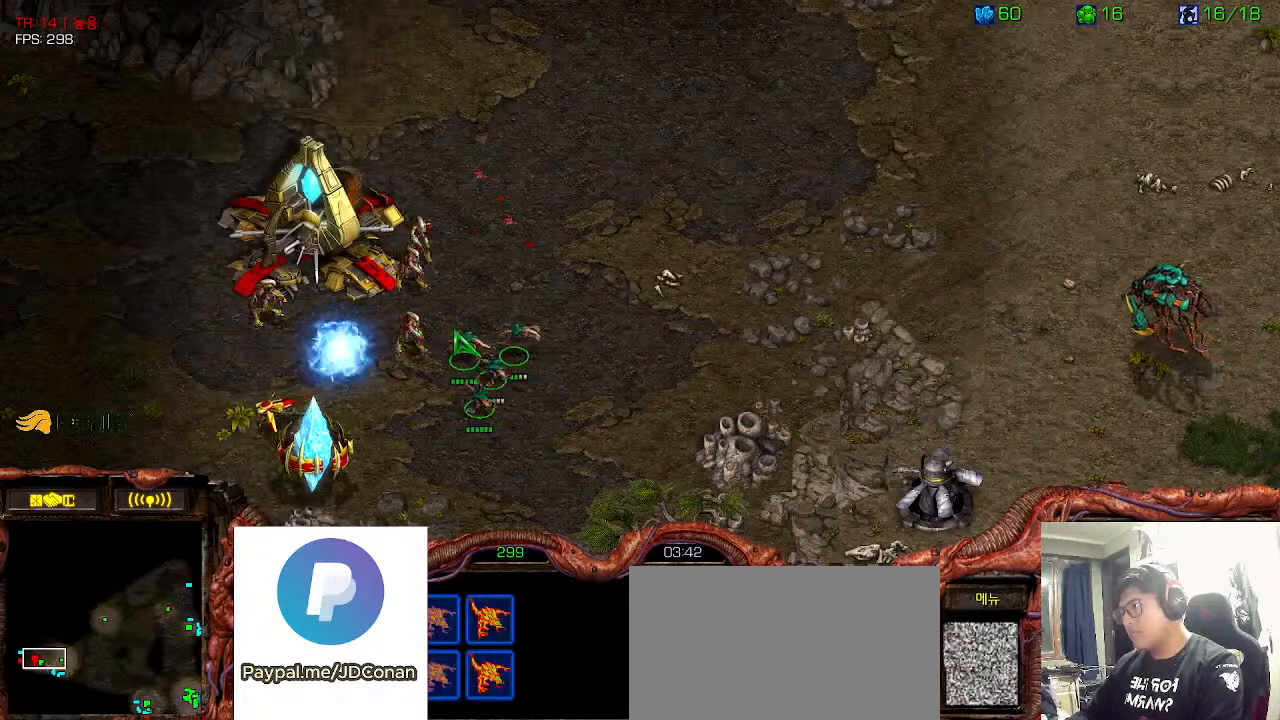
{"keys": [], "events": [[66, "3", "up"]]}
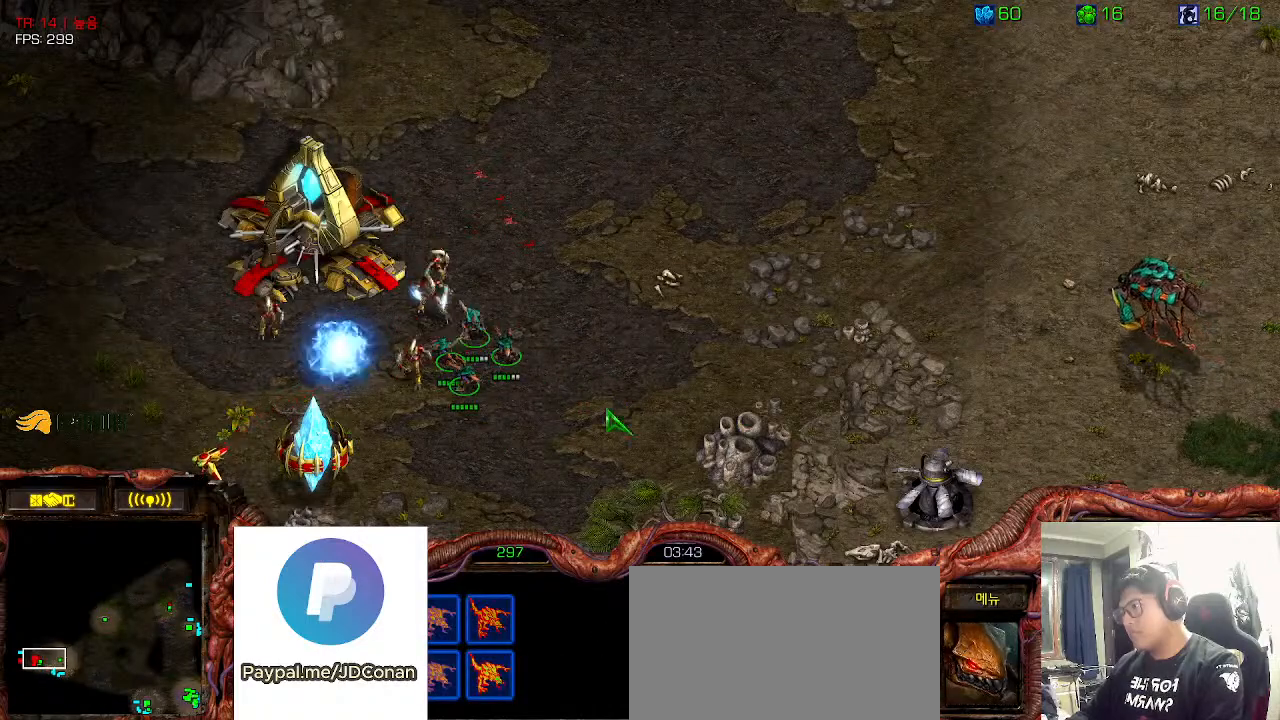
{"keys": [], "events": []}
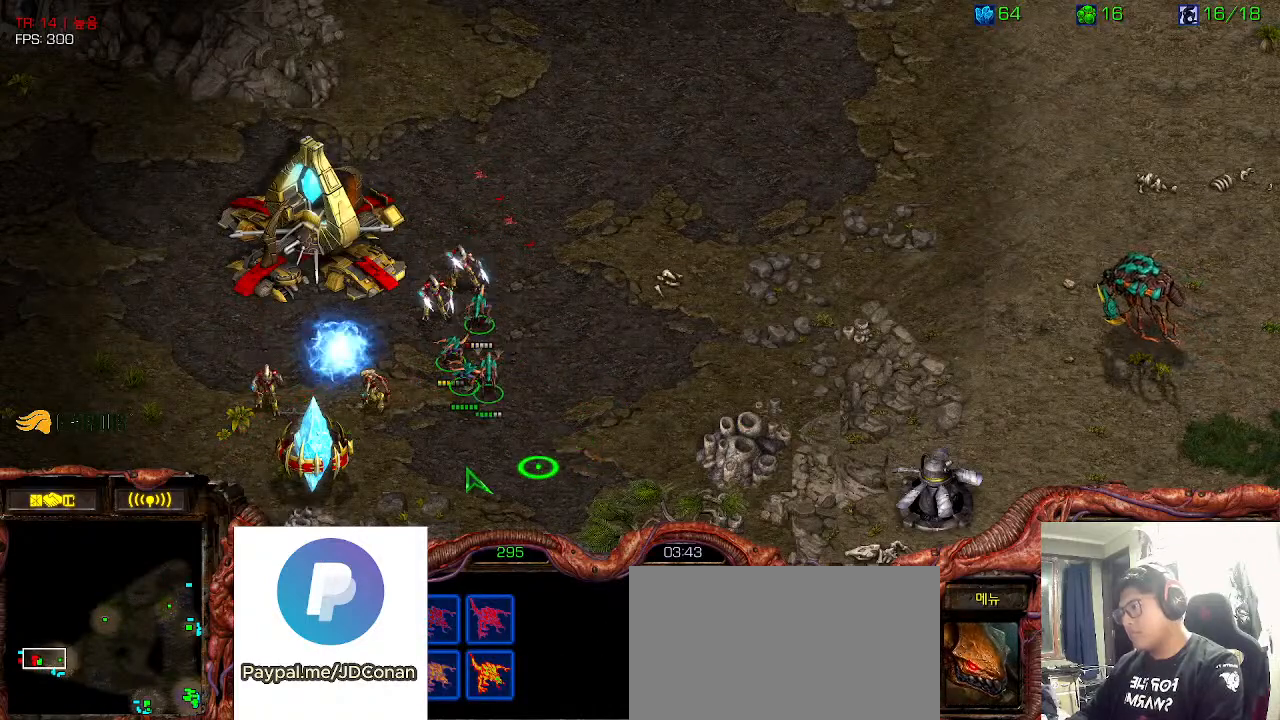
{"keys": ["ctrl"], "events": [[450, "ctrl", "down"]]}
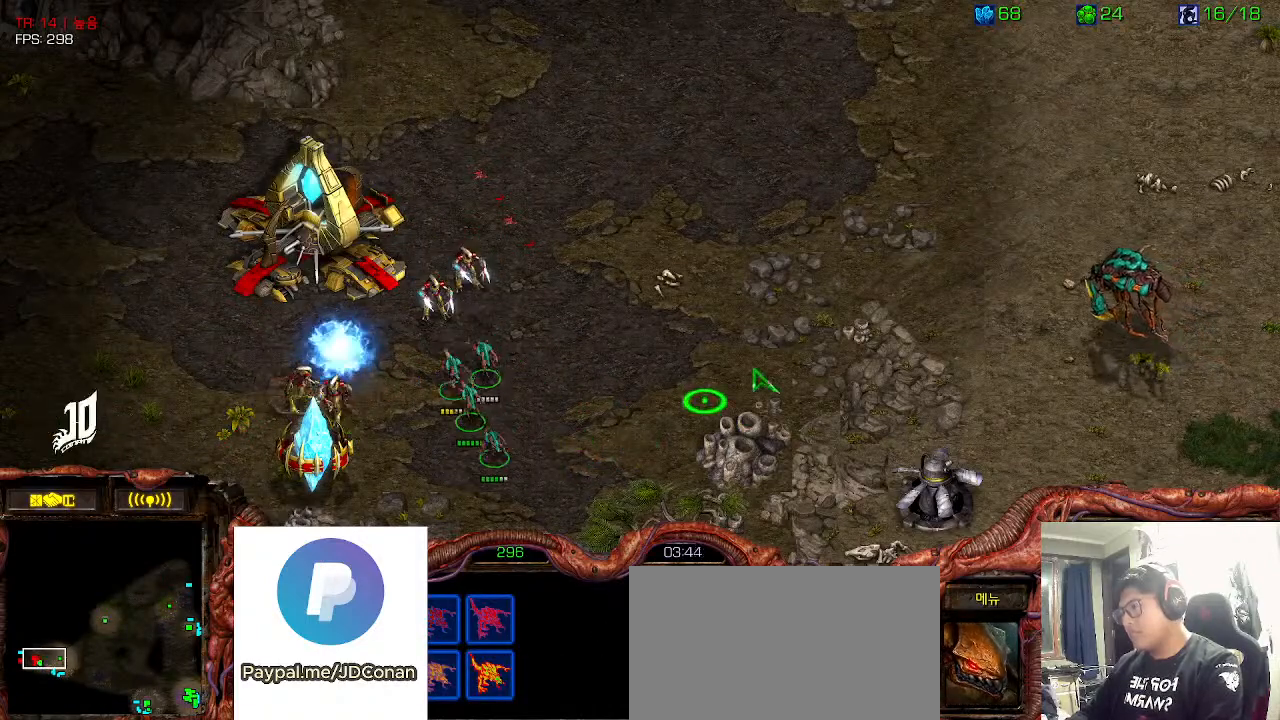
{"keys": [], "events": [[33, "3", "down"], [50, "ctrl", "up"], [100, "3", "up"], [166, "ctrl", "down"], [216, "3", "down"], [266, "ctrl", "up"], [300, "3", "up"]]}
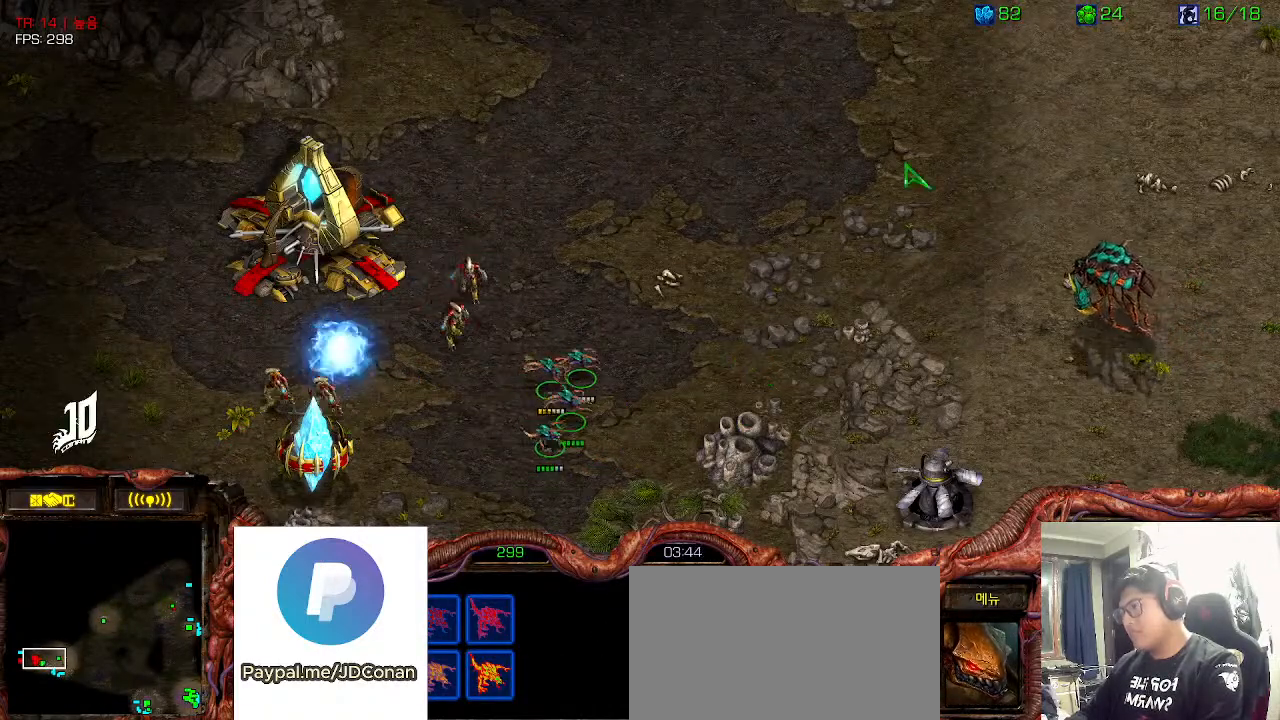
{"keys": ["3", "ctrl"], "events": [[316, "3", "down"], [366, "3", "up"], [416, "ctrl", "down"], [483, "3", "down"]]}
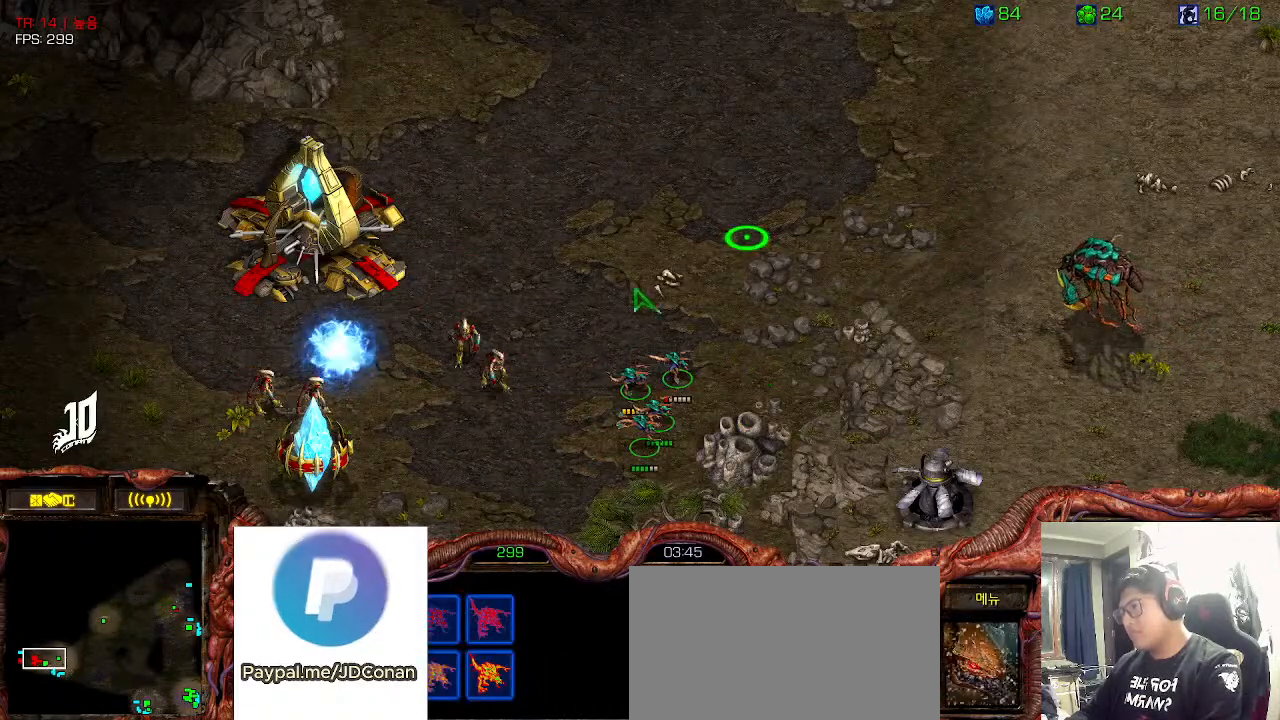
{"keys": [], "events": [[50, "ctrl", "up"], [83, "3", "up"]]}
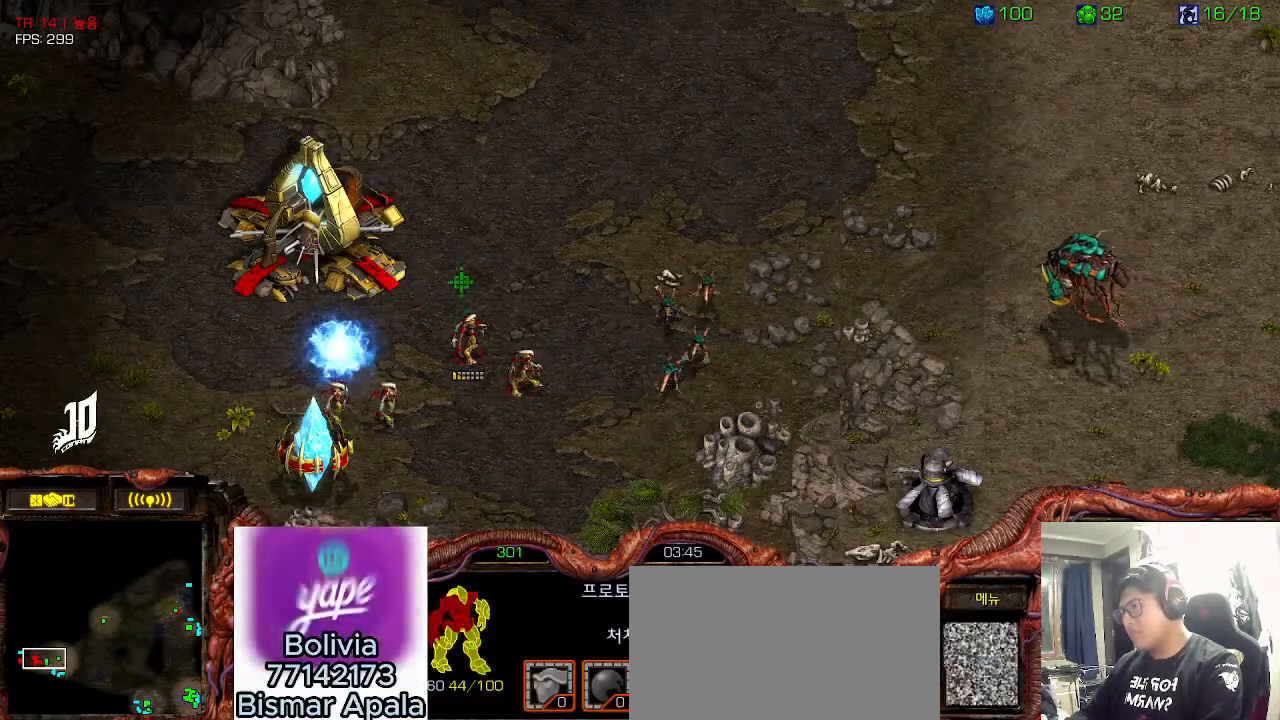
{"keys": ["3", "ctrl"], "events": [[266, "3", "down"], [333, "3", "up"], [383, "ctrl", "down"], [450, "3", "down"]]}
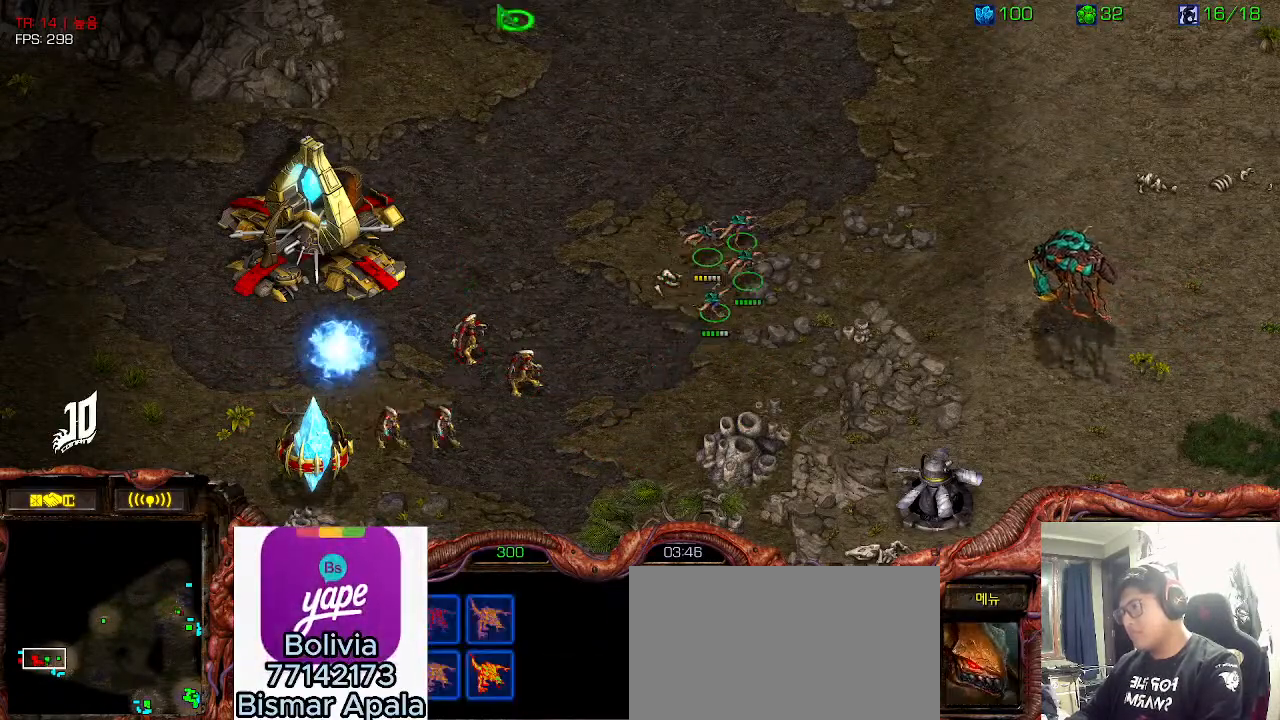
{"keys": ["3"], "events": [[16, "ctrl", "up"], [50, "3", "up"], [100, "ctrl", "down"], [150, "3", "down"], [216, "ctrl", "up"], [250, "3", "up"], [350, "ctrl", "down"], [416, "3", "down"], [500, "ctrl", "up"]]}
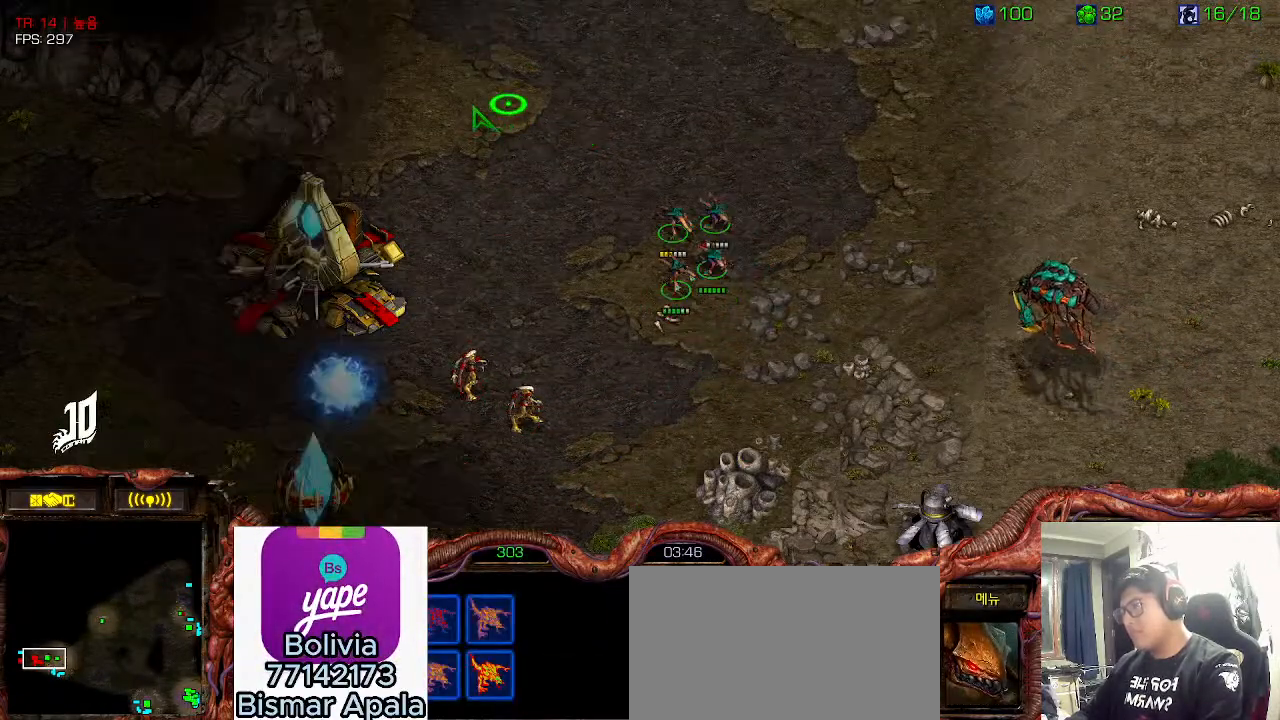
{"keys": ["ctrl"], "events": [[33, "3", "up"], [216, "ctrl", "down"], [333, "3", "down"], [366, "ctrl", "up"], [416, "3", "up"], [500, "ctrl", "down"]]}
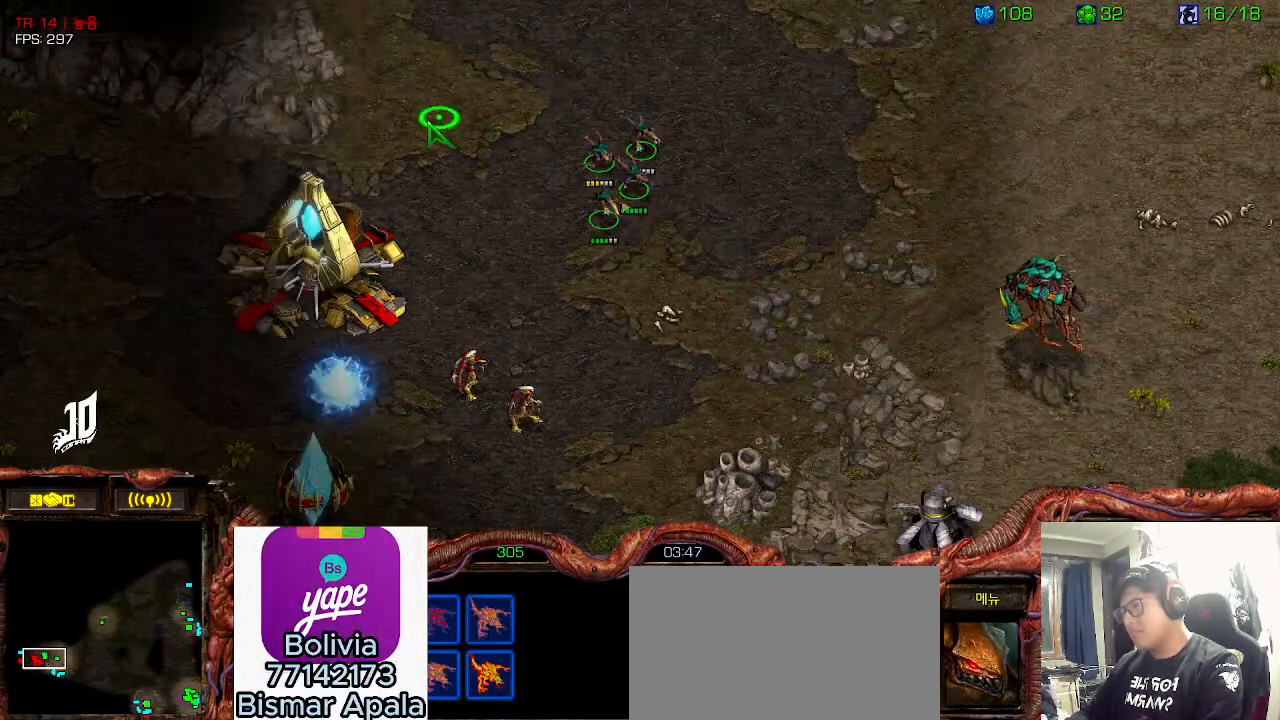
{"keys": [], "events": [[50, "3", "down"], [116, "ctrl", "up"], [183, "3", "up"]]}
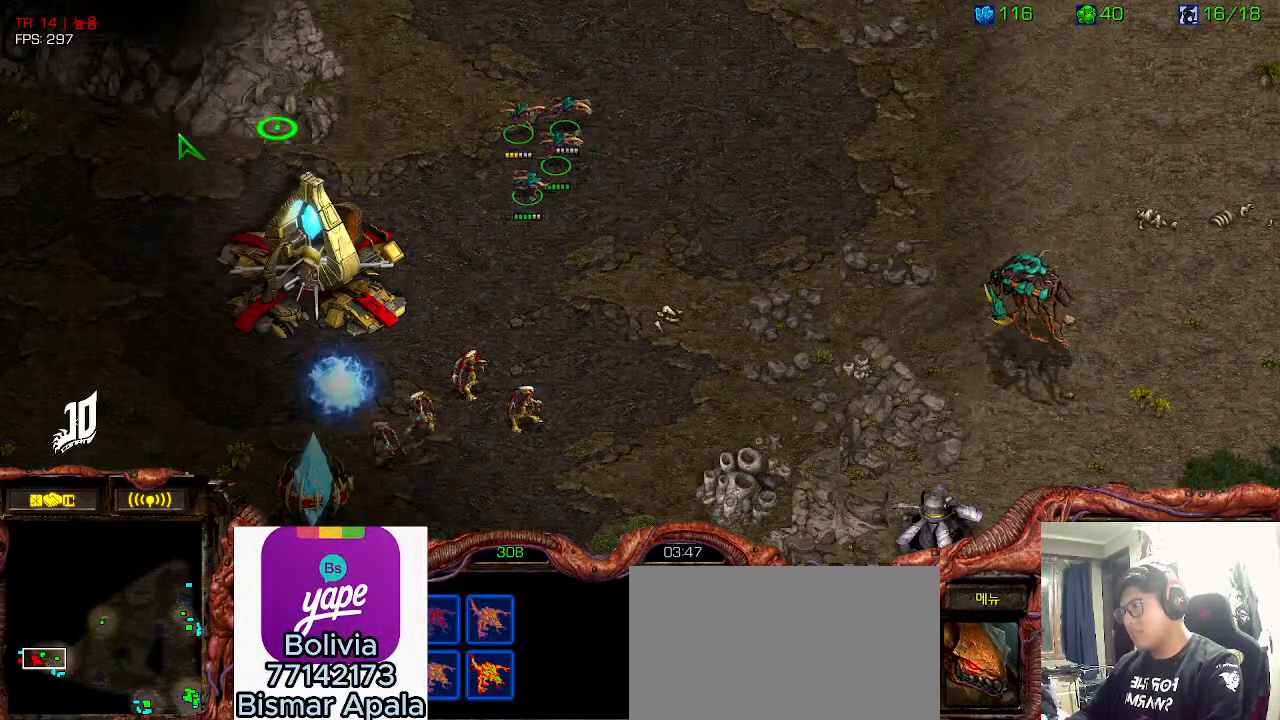
{"keys": [], "events": []}
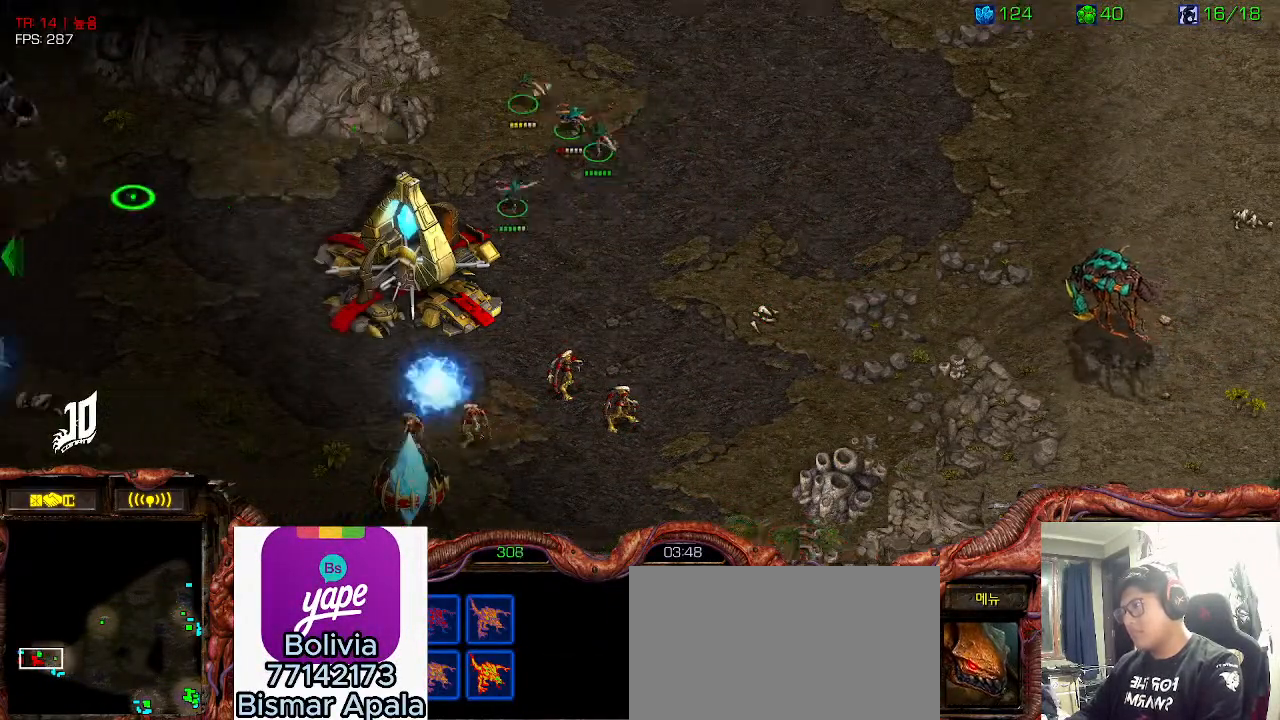
{"keys": [], "events": [[83, "ctrl", "down"], [150, "3", "down"], [233, "ctrl", "up"], [266, "3", "up"]]}
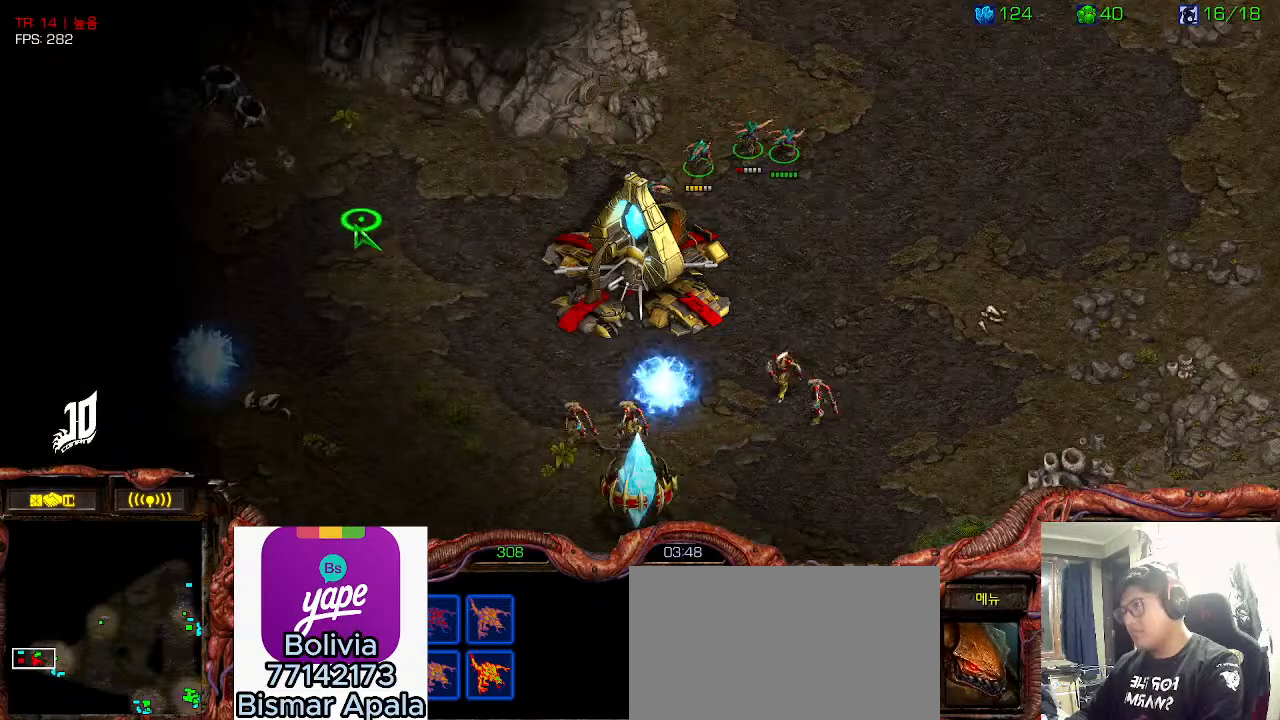
{"keys": [], "events": []}
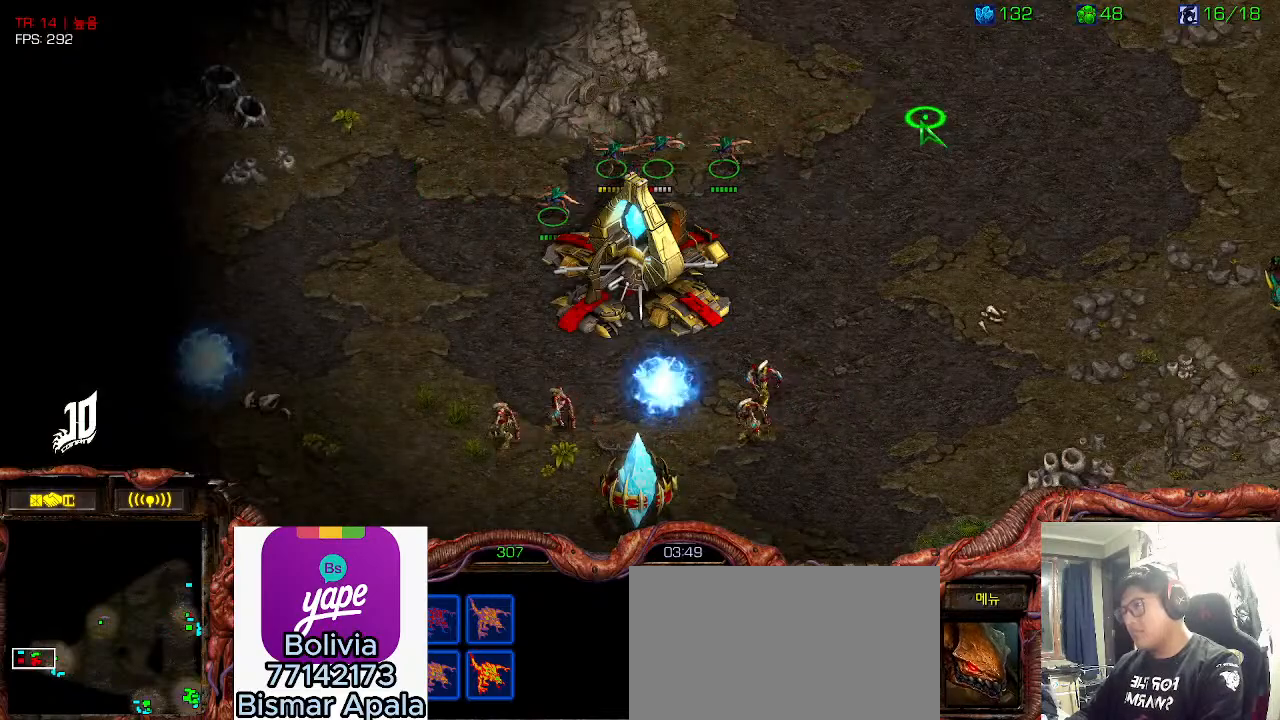
{"keys": [], "events": [[183, "ctrl", "down"], [283, "3", "down"], [333, "ctrl", "up"], [400, "3", "up"]]}
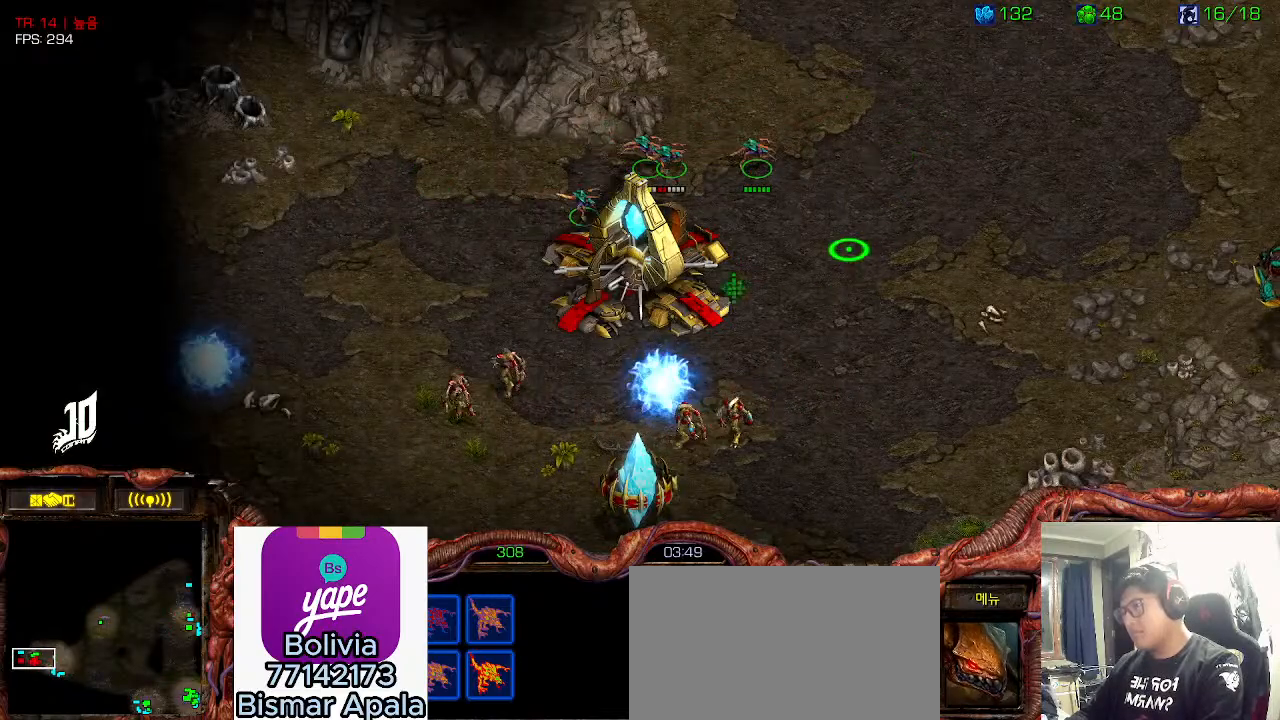
{"keys": ["3"], "events": [[216, "3", "down"], [266, "3", "up"], [366, "ctrl", "down"], [433, "3", "down"], [483, "ctrl", "up"]]}
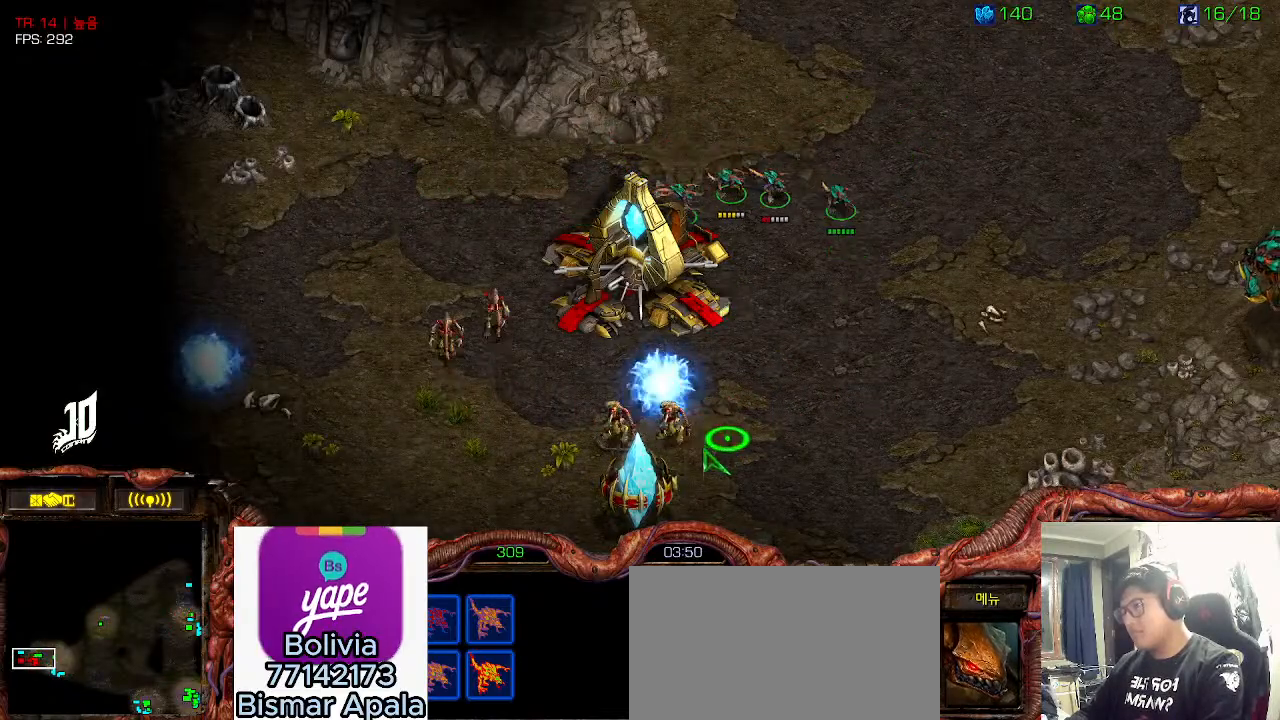
{"keys": [], "events": [[50, "3", "up"], [83, "ctrl", "down"], [166, "3", "down"], [200, "ctrl", "up"], [233, "3", "up"]]}
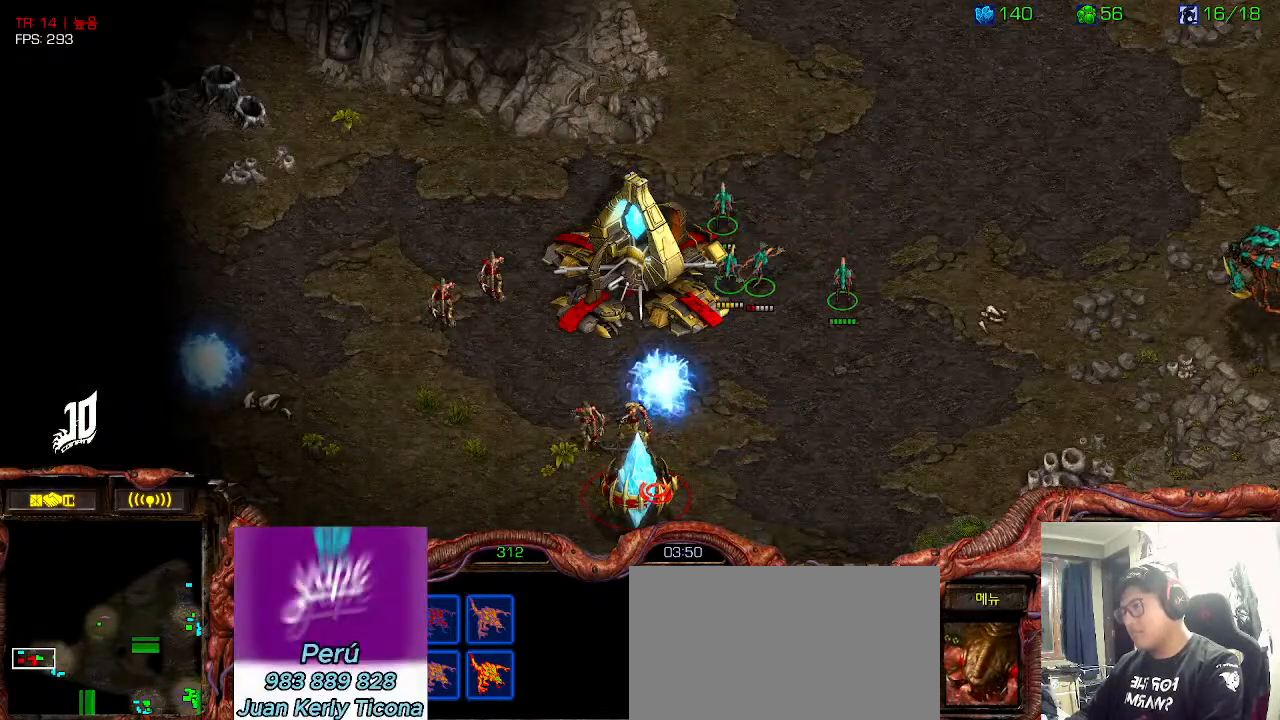
{"keys": [], "events": []}